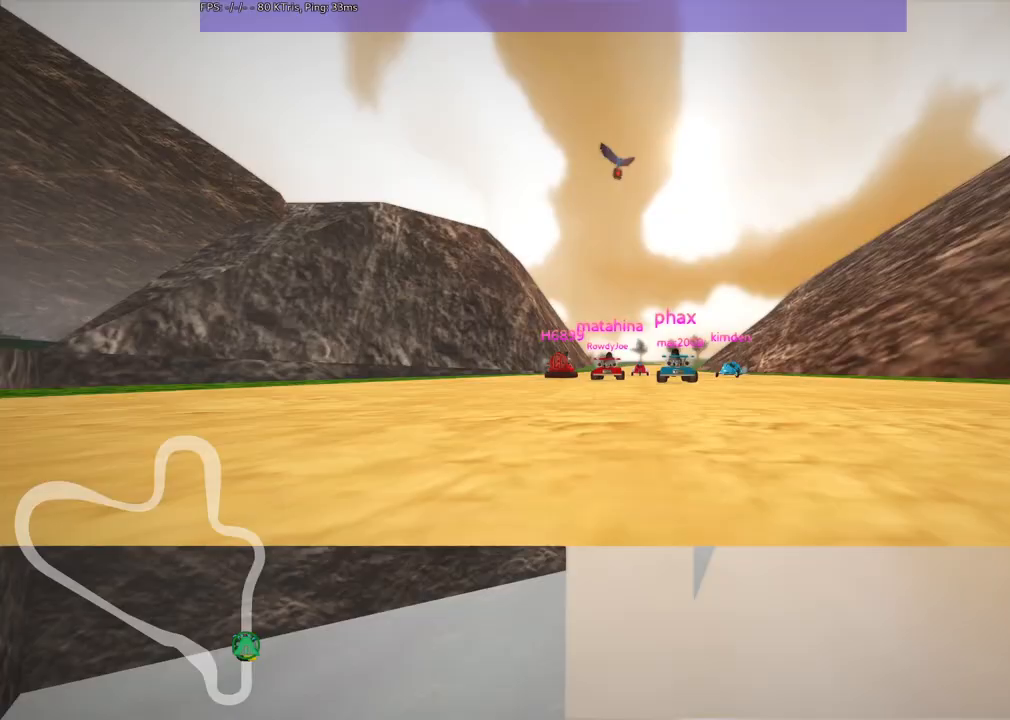
Gameplay with keyboard; each line is a JSON object with the keys held at the frame after it. "events" lists presses ("down") and releases ("up") of ".", "/", "alt_r", "b", "c", "comma", "ctrl_r", "d", "down", "f", "g", "h", "j", "k", "l", "left", "m", "n", "quote", "return", "right", "semicolon", "shift_r", "space", "super", "up" and "v" between this image and that frame as [ms after this image, input, new state], when the widget could be followed in between. No other keys are recorded. Mouse input is not recorded.
{"keys": ["b"], "events": [[367, "b", "down"]]}
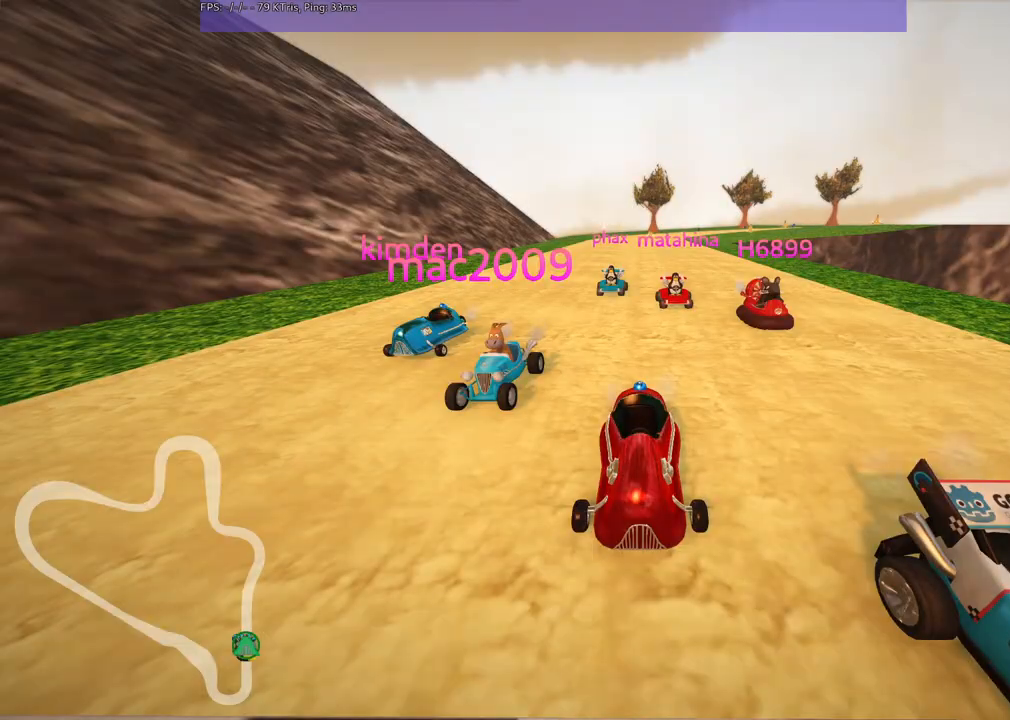
{"keys": [], "events": [[417, "b", "up"]]}
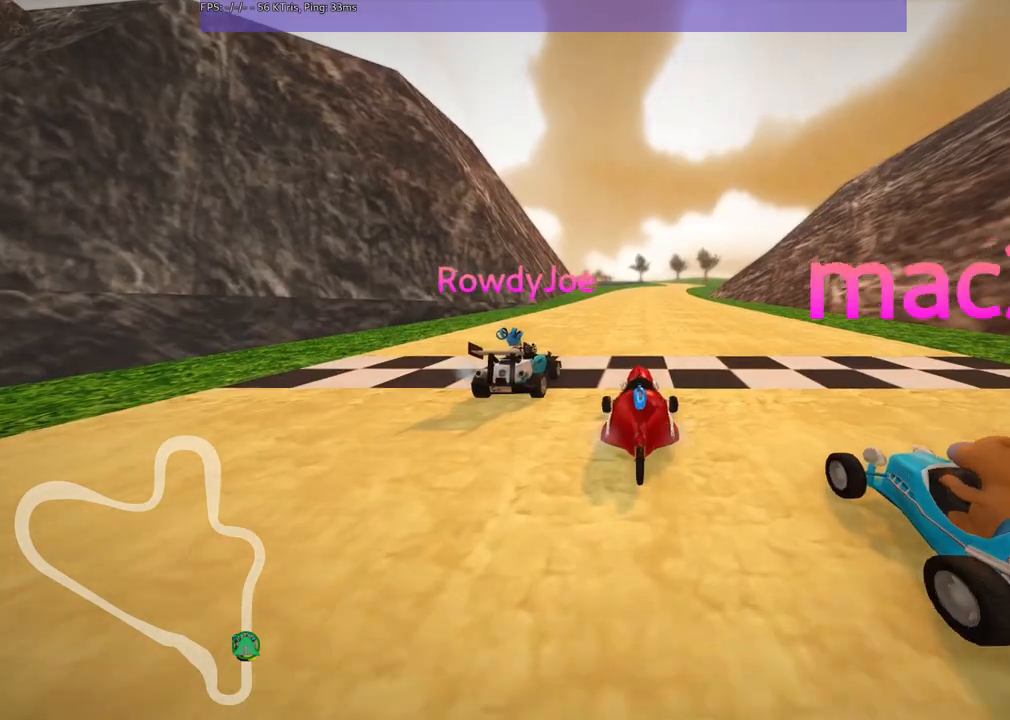
{"keys": [], "events": []}
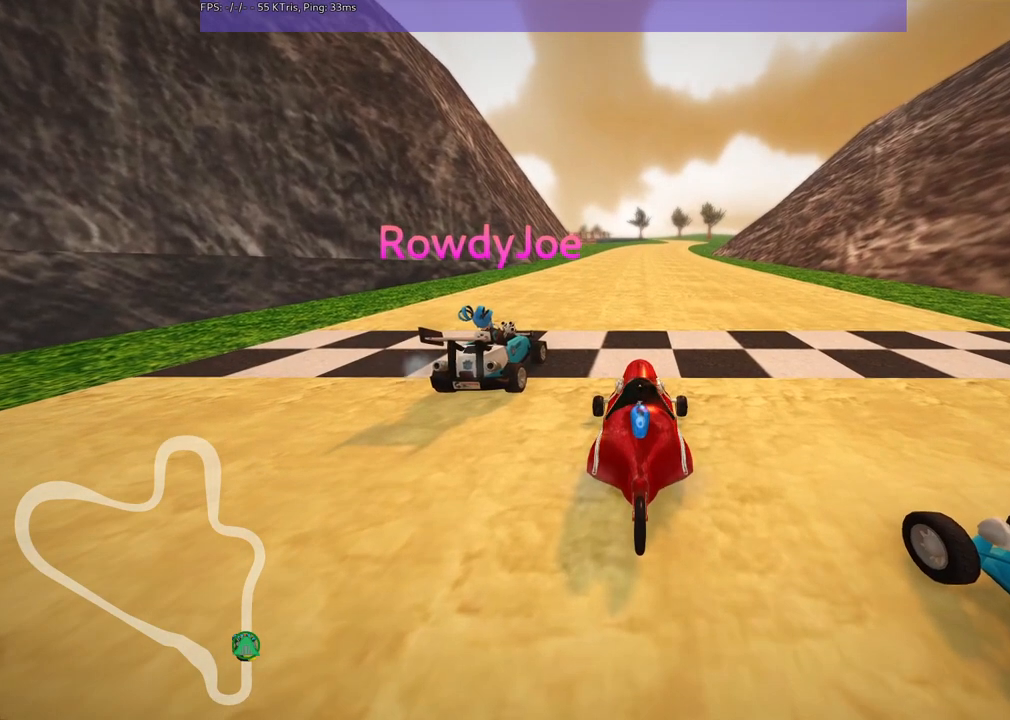
{"keys": [], "events": [[17, "b", "down"], [483, "b", "up"]]}
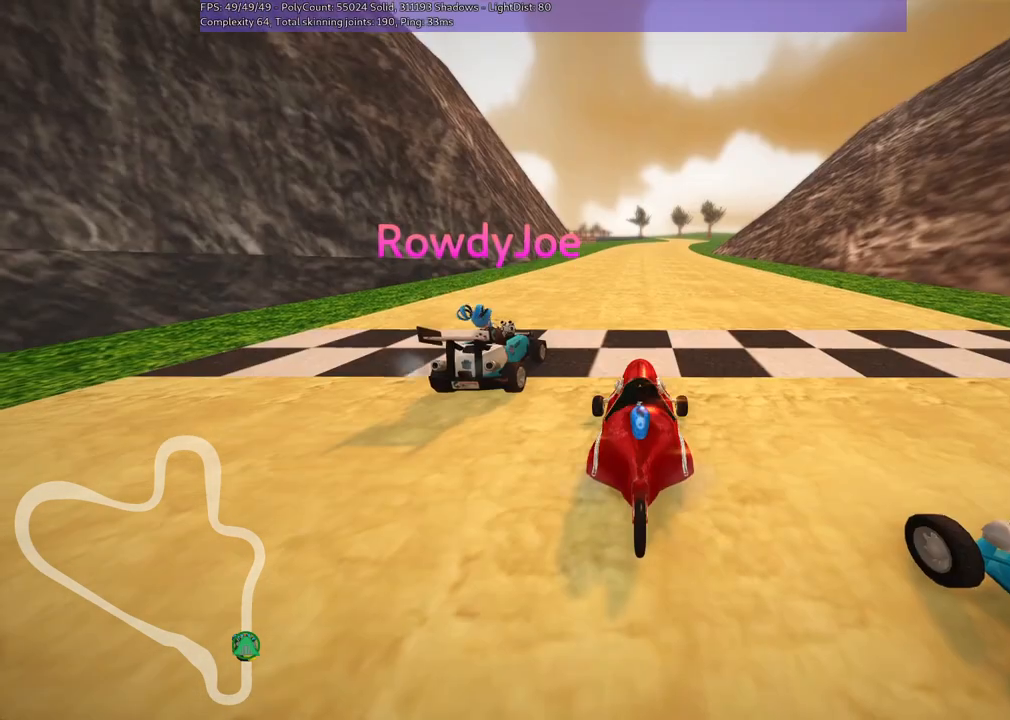
{"keys": [], "events": []}
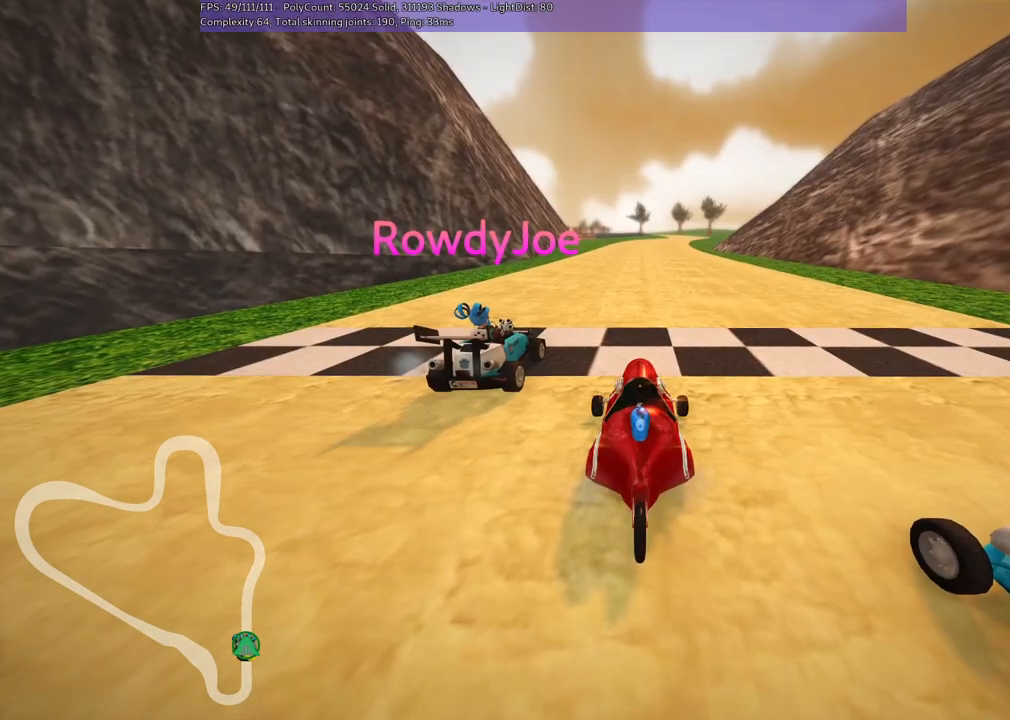
{"keys": [], "events": []}
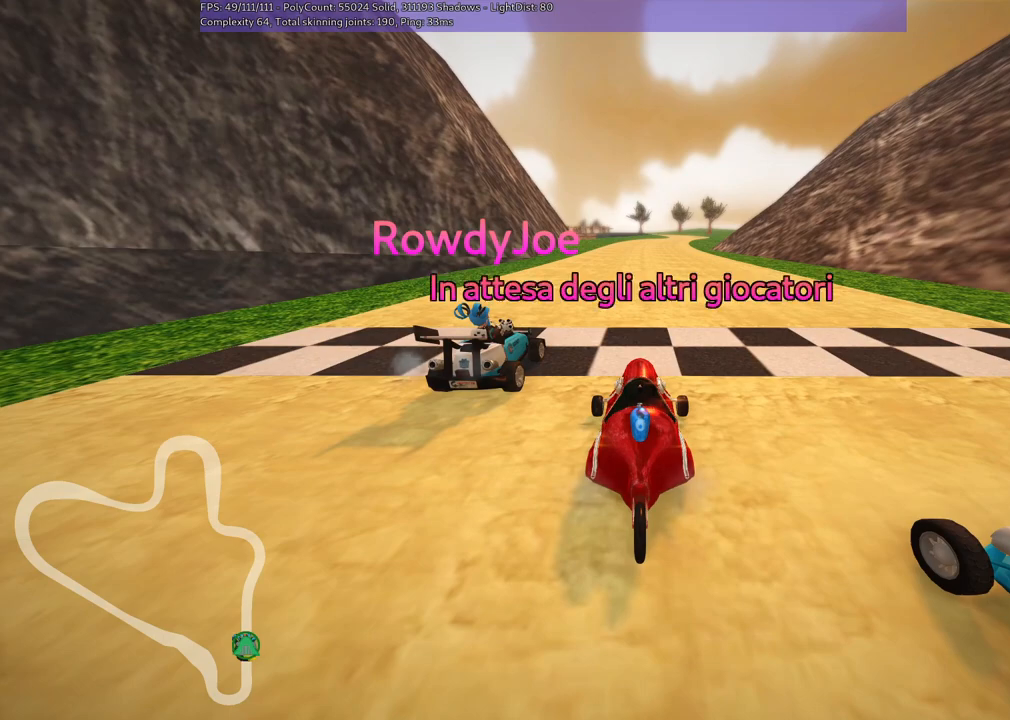
{"keys": [], "events": []}
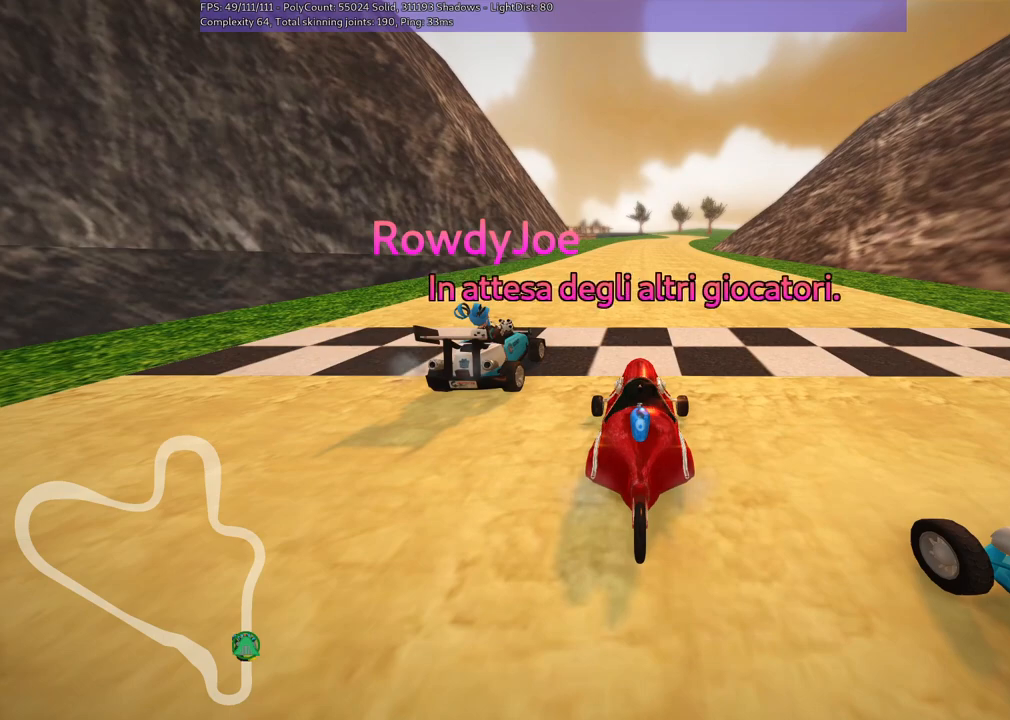
{"keys": ["b"], "events": [[367, "b", "down"]]}
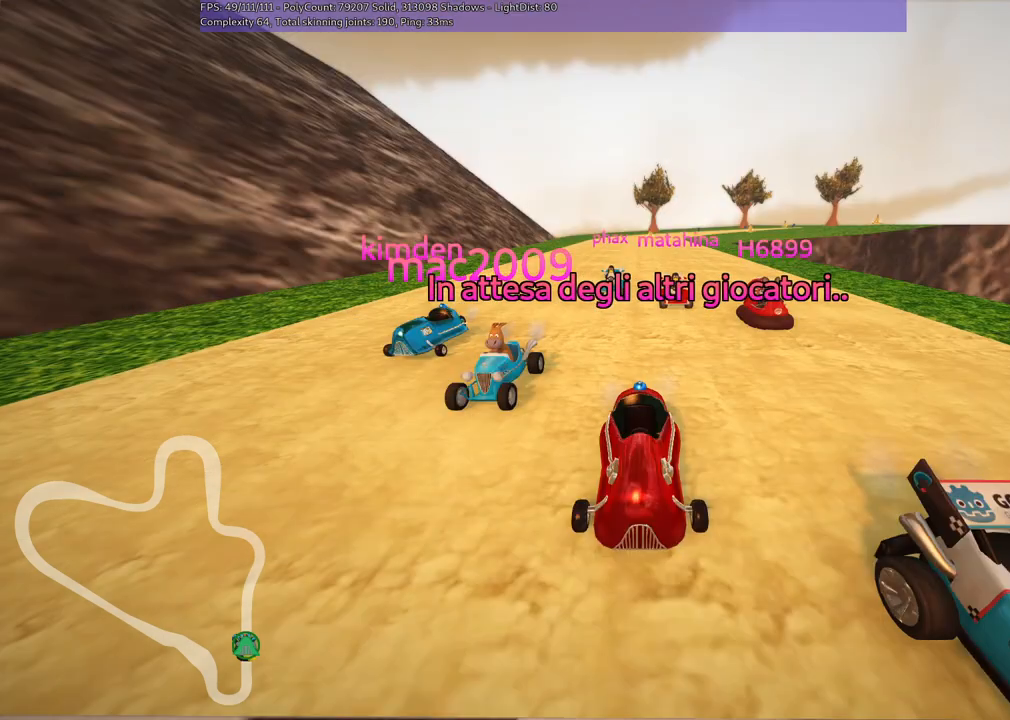
{"keys": ["b"], "events": []}
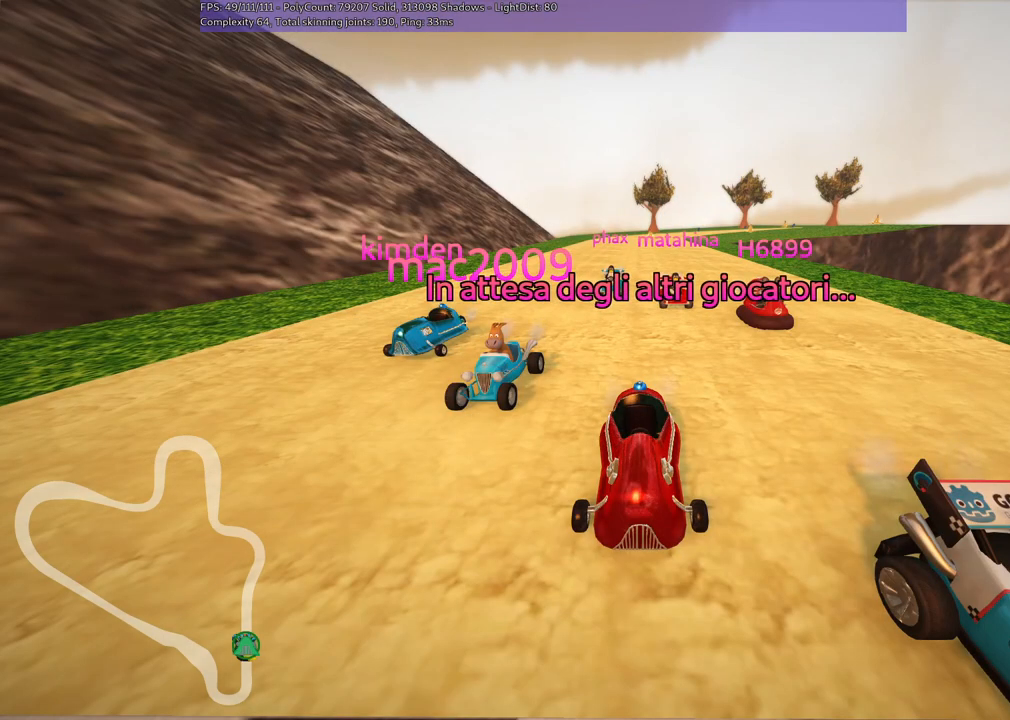
{"keys": [], "events": [[350, "b", "up"]]}
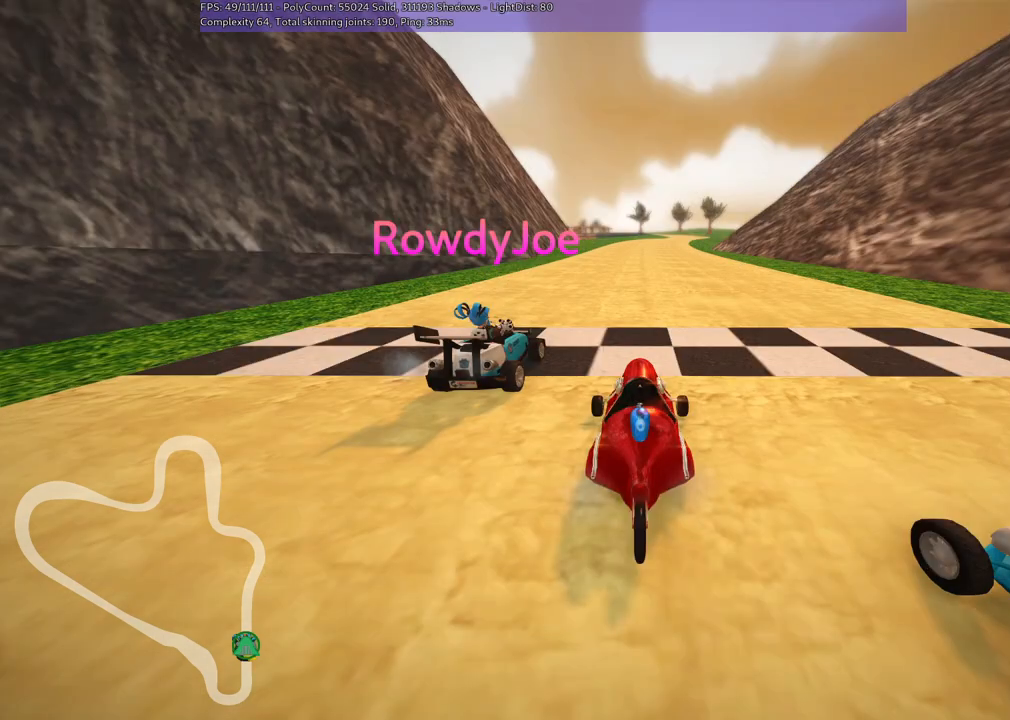
{"keys": [], "events": []}
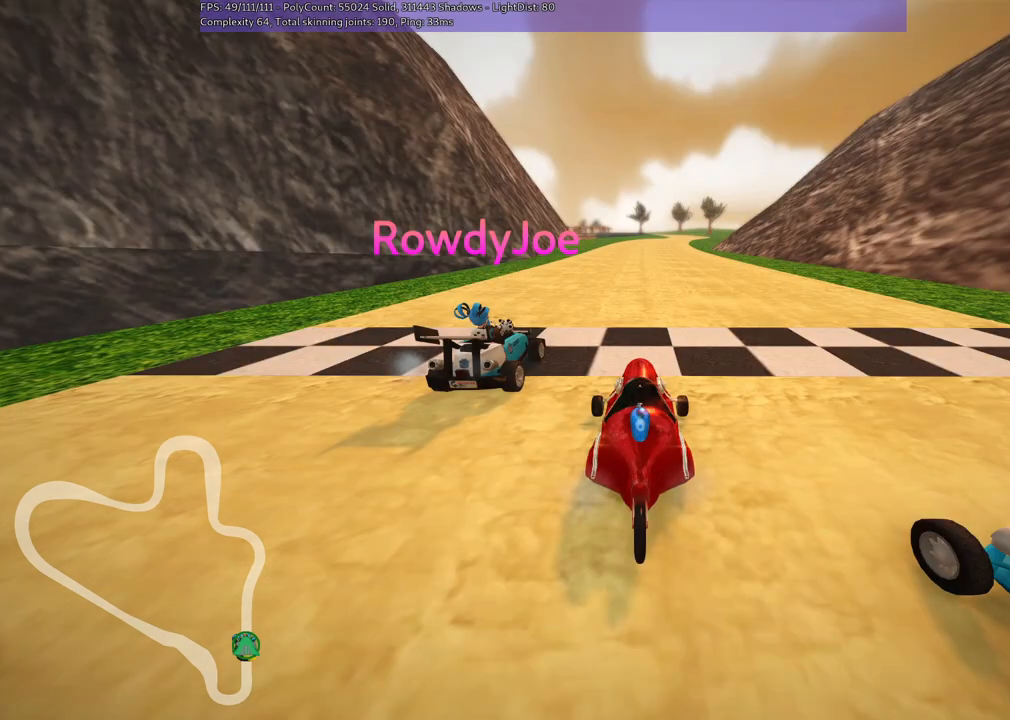
{"keys": [], "events": []}
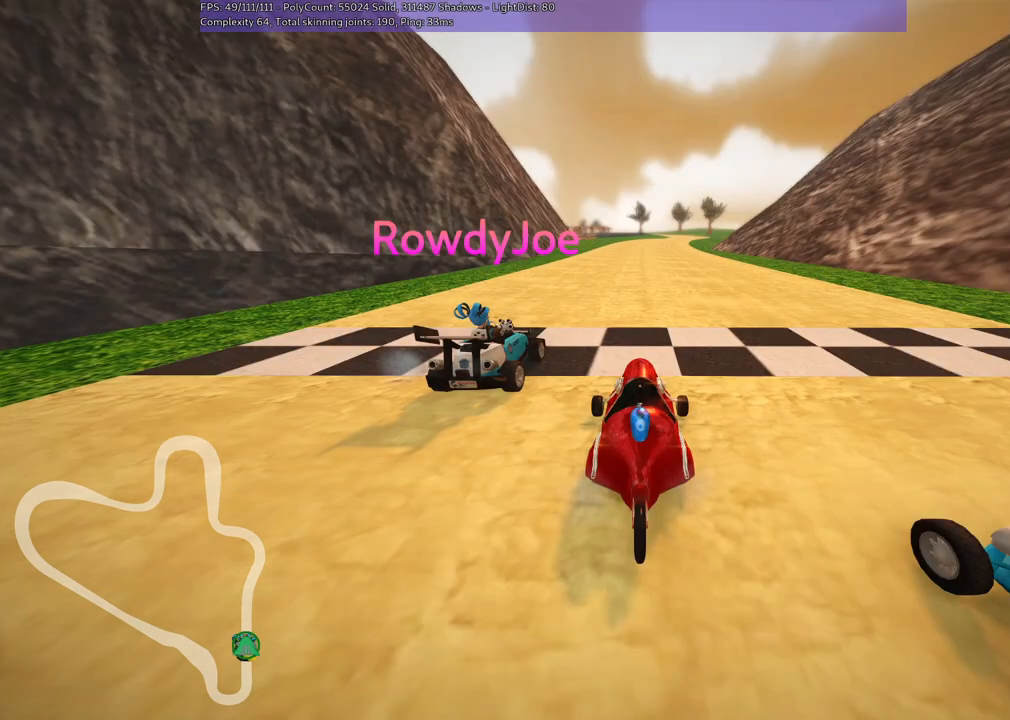
{"keys": [], "events": []}
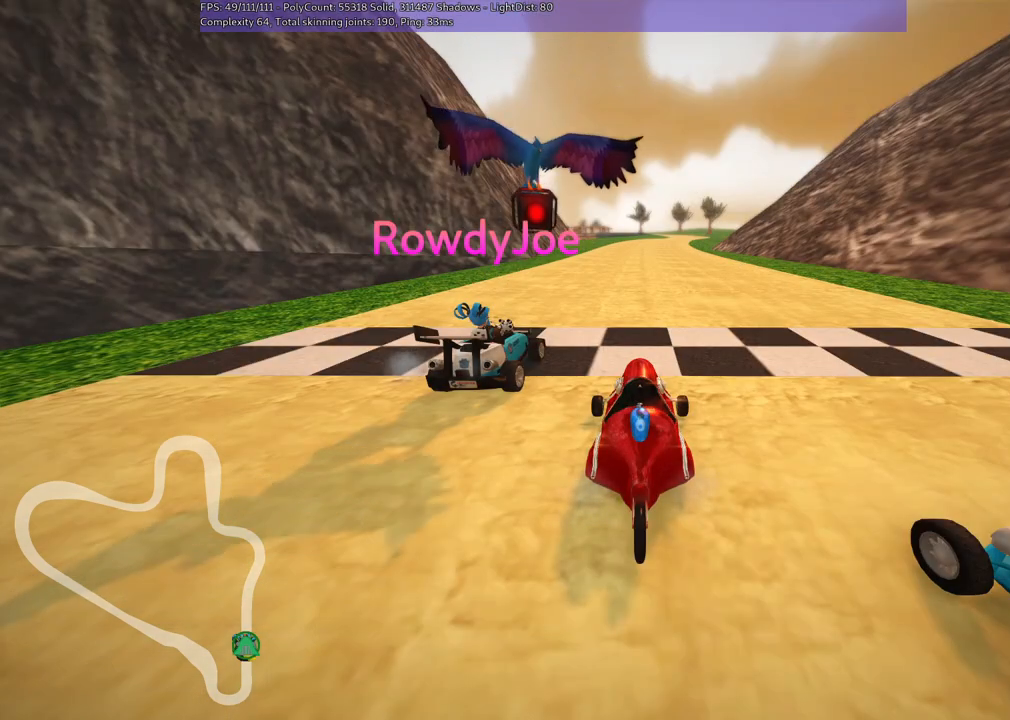
{"keys": [], "events": []}
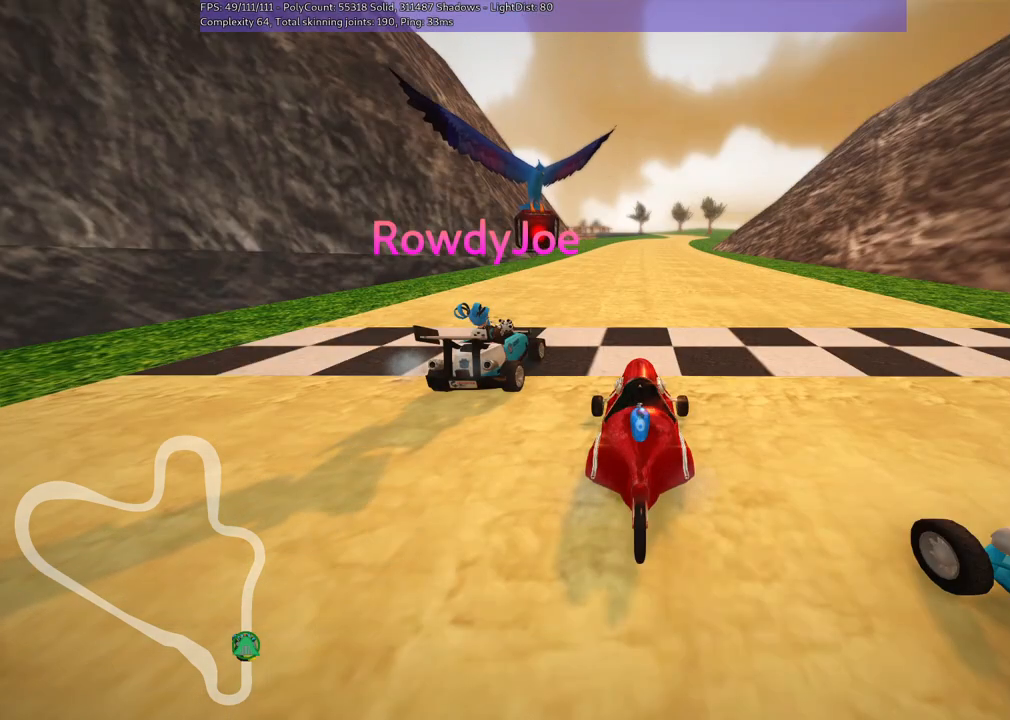
{"keys": [], "events": []}
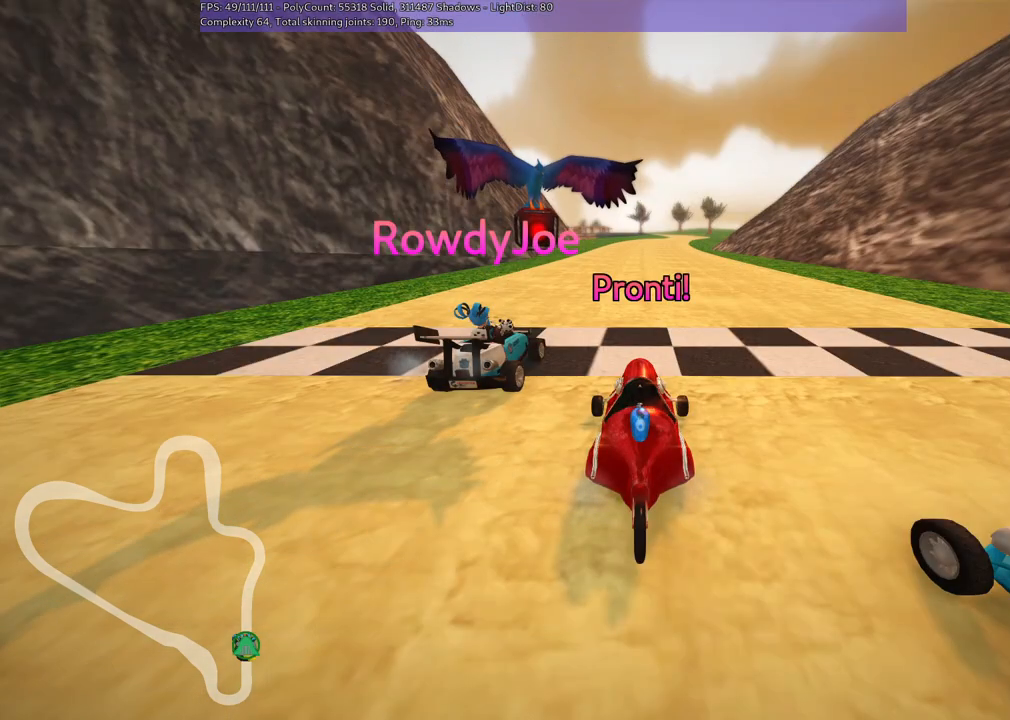
{"keys": [], "events": []}
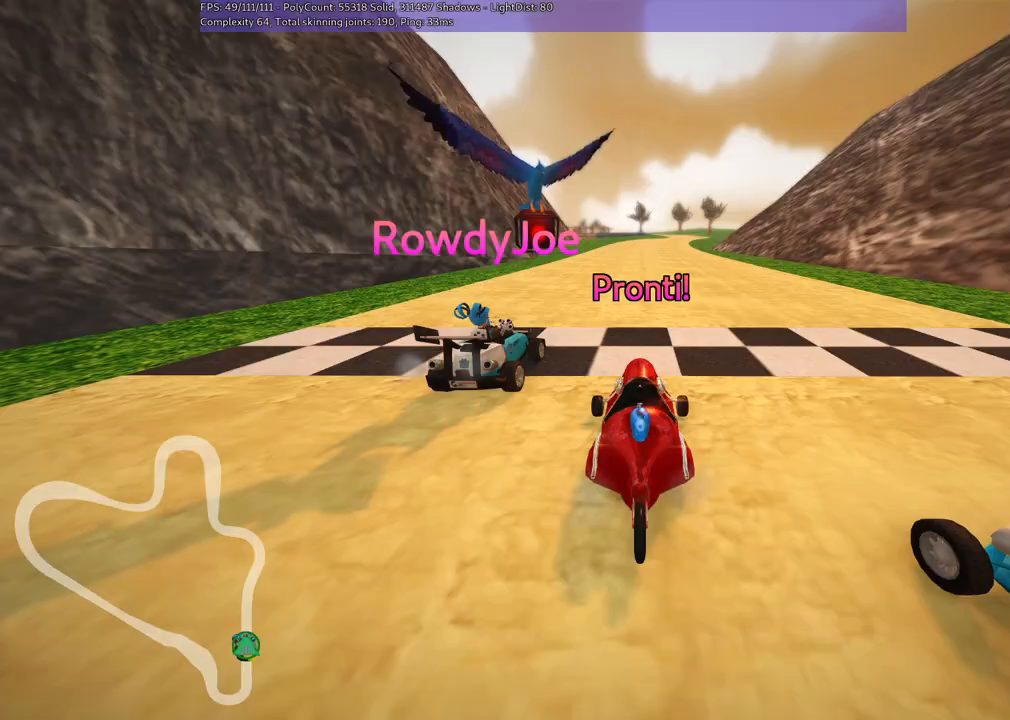
{"keys": ["up"], "events": [[167, "up", "down"]]}
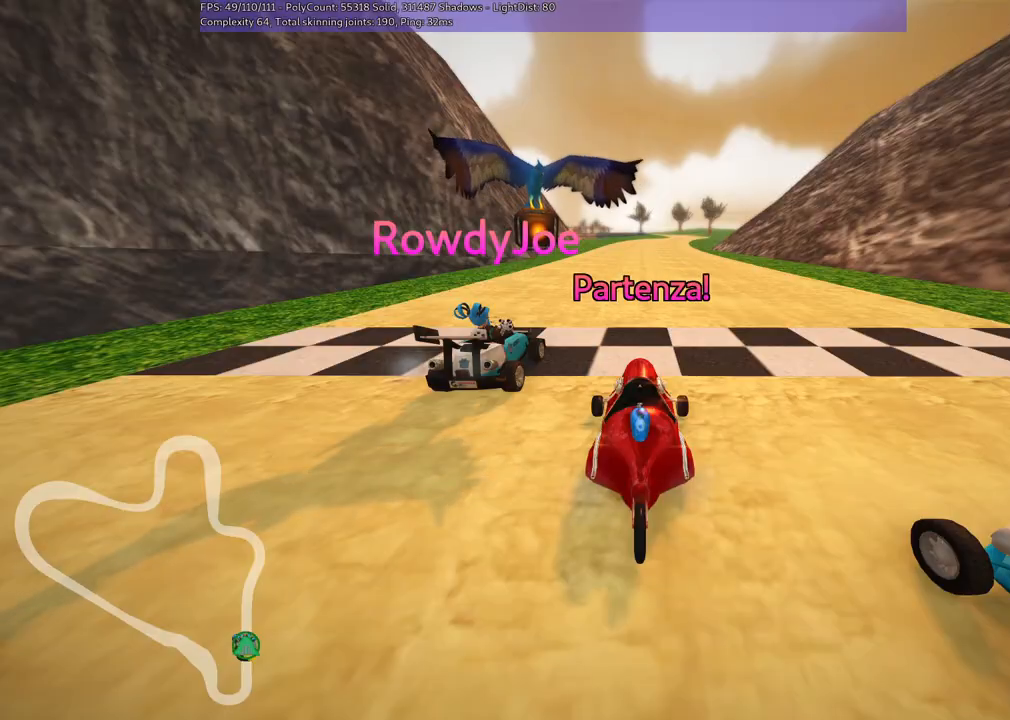
{"keys": ["up"], "events": []}
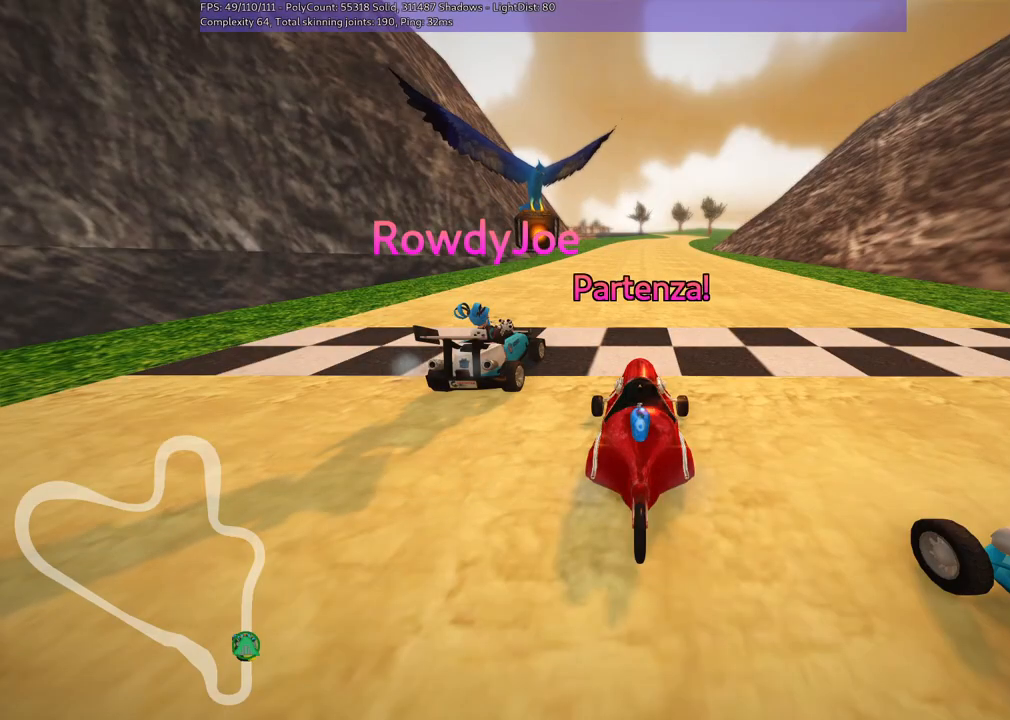
{"keys": ["right", "up"], "events": [[300, "right", "down"]]}
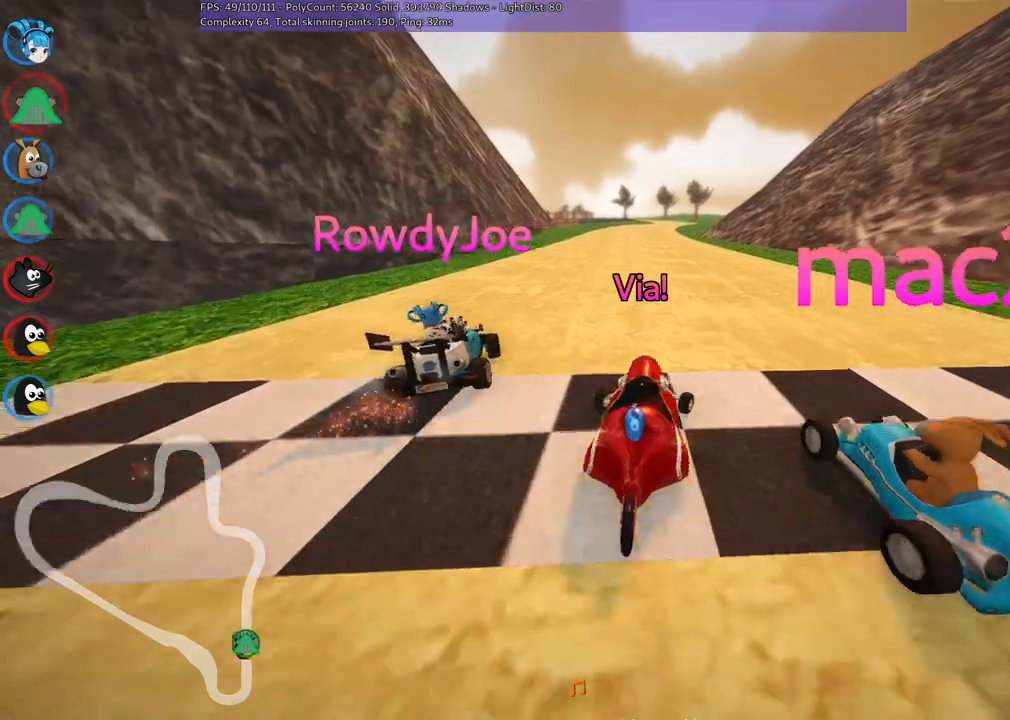
{"keys": ["m", "right", "up"], "events": [[67, "left", "down"], [67, "right", "up"], [117, "m", "down"], [300, "left", "up"], [300, "right", "down"]]}
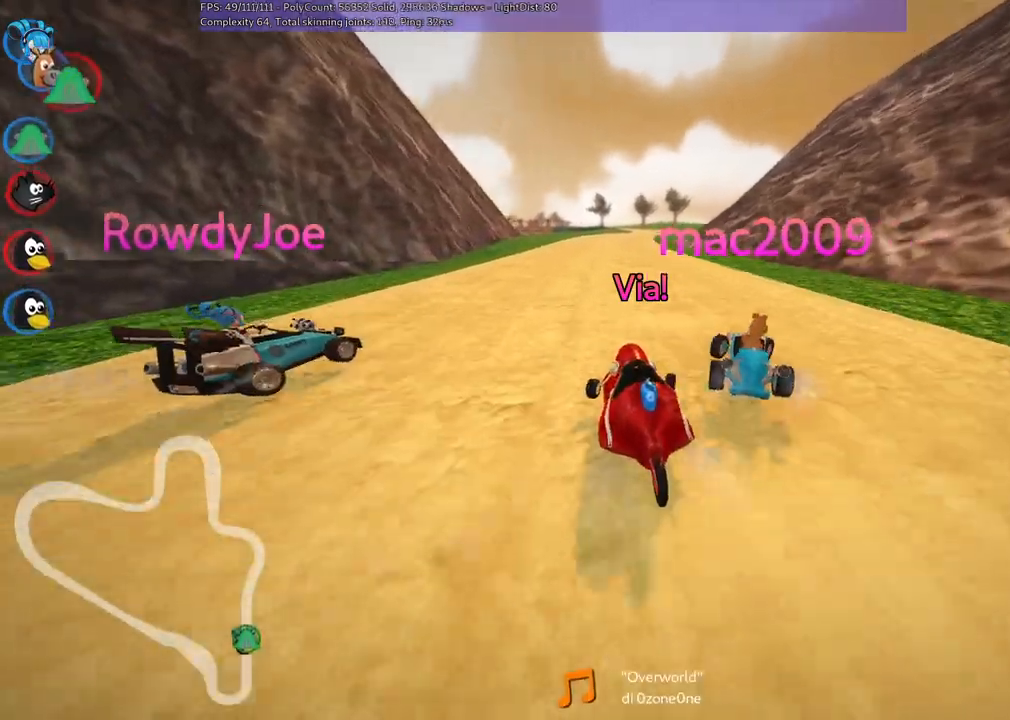
{"keys": ["m", "right", "up"], "events": []}
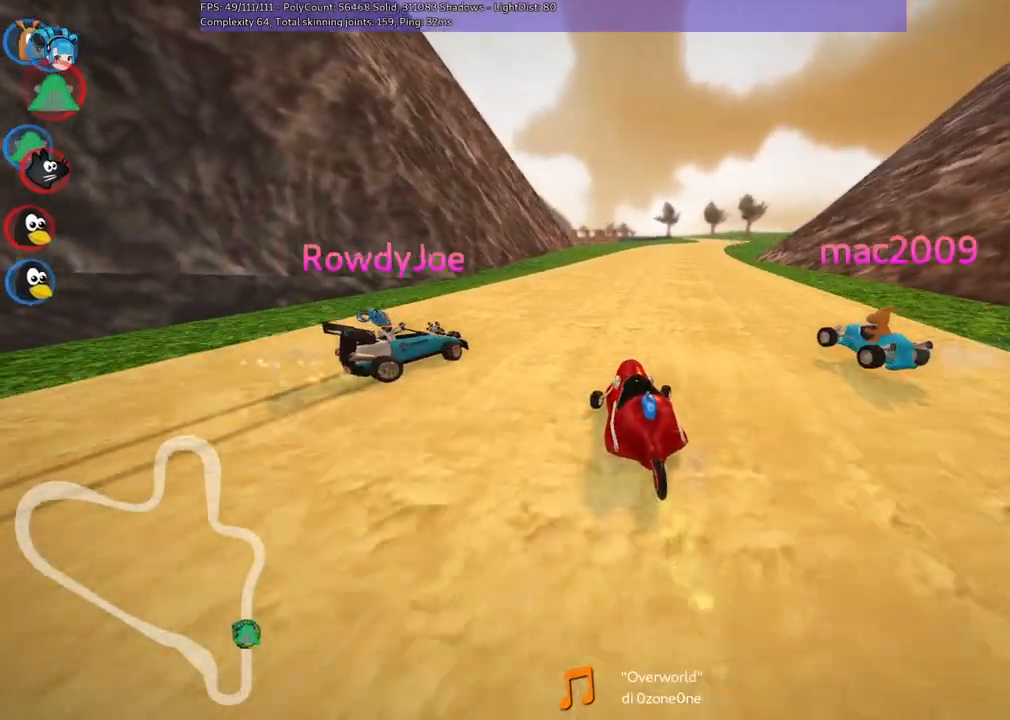
{"keys": ["right", "up"], "events": [[283, "m", "up"]]}
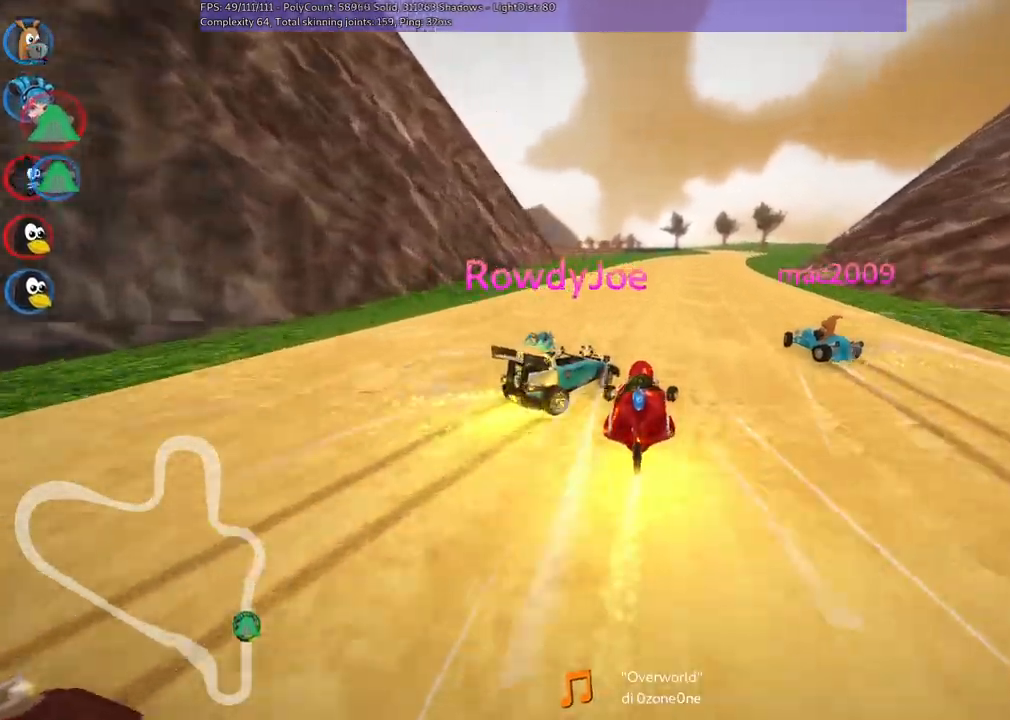
{"keys": ["left", "m", "up"], "events": [[167, "right", "up"], [300, "right", "down"], [433, "right", "up"], [483, "left", "down"], [483, "m", "down"]]}
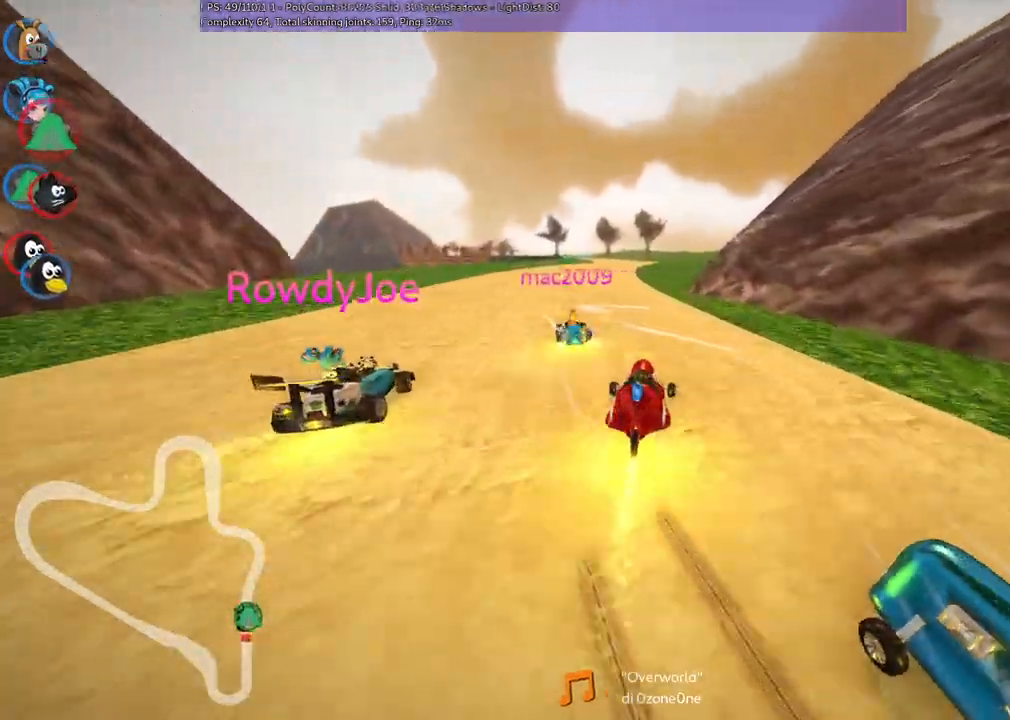
{"keys": ["m", "right", "up"], "events": [[83, "right", "down"], [133, "left", "up"]]}
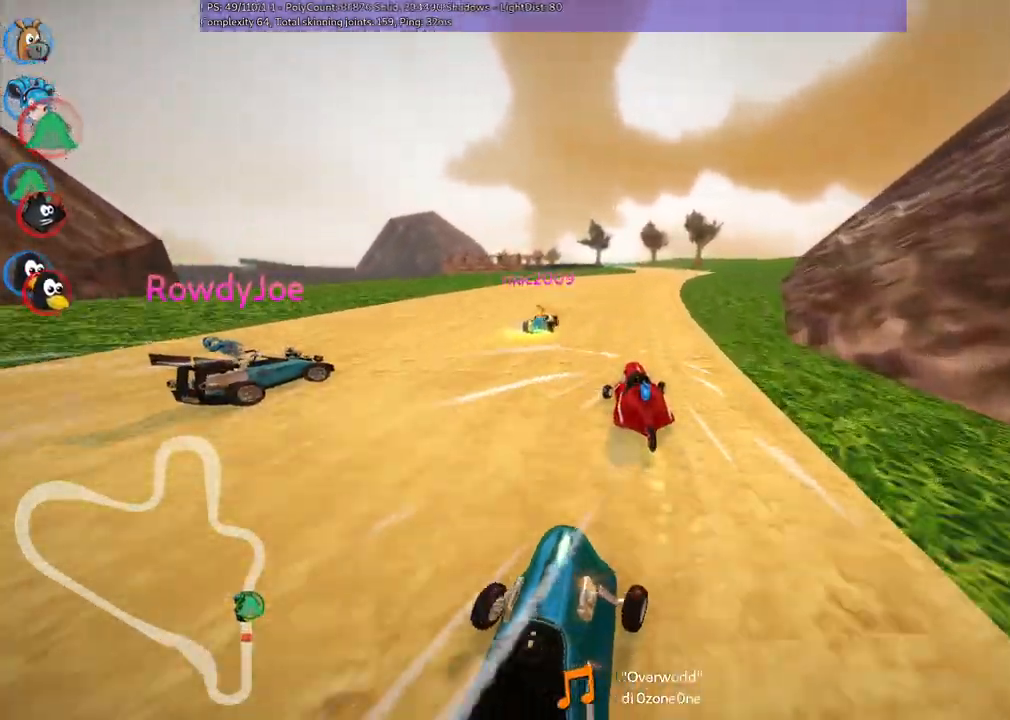
{"keys": ["right", "up"], "events": [[467, "m", "up"]]}
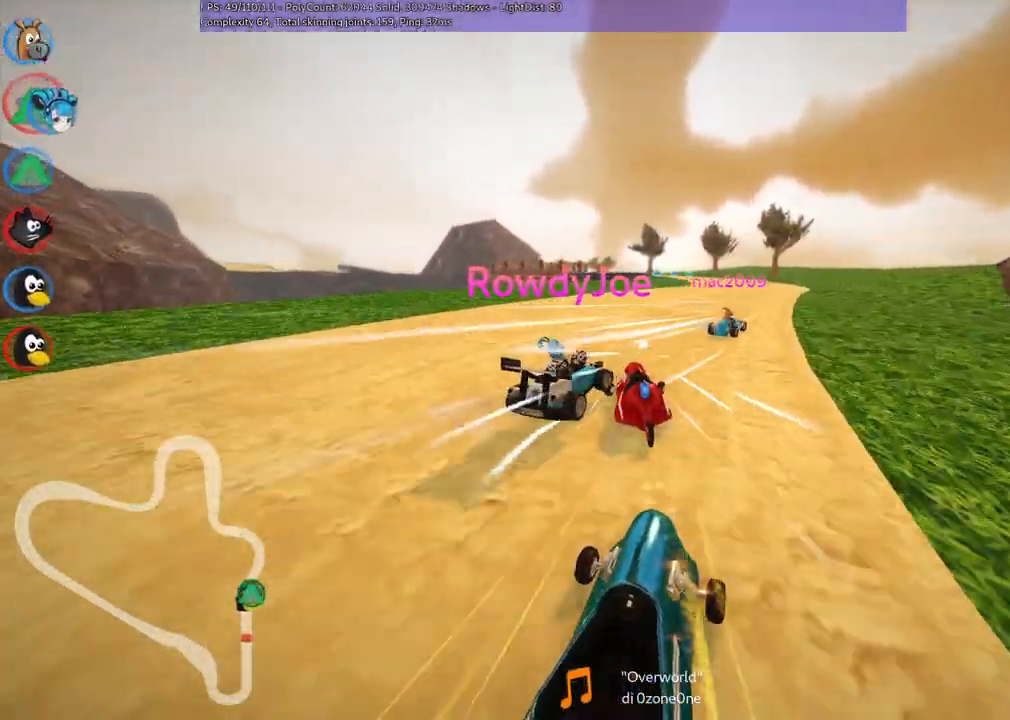
{"keys": ["up"], "events": [[383, "right", "up"]]}
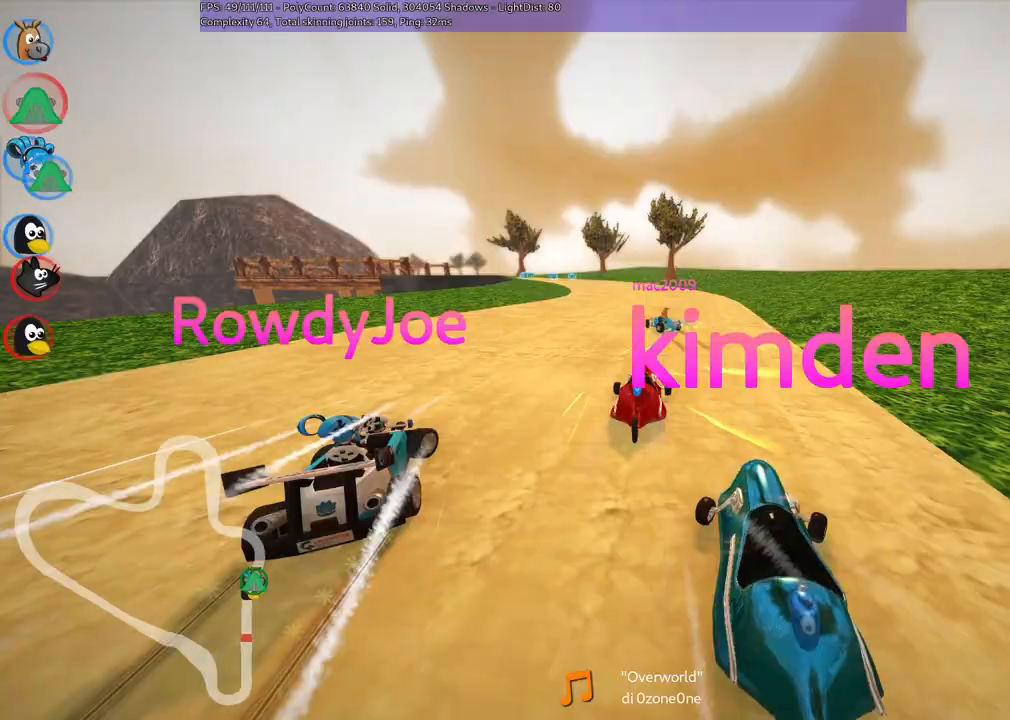
{"keys": ["left", "m", "right", "up"], "events": [[67, "left", "down"], [67, "m", "down"], [250, "left", "up"], [250, "right", "down"], [500, "left", "down"]]}
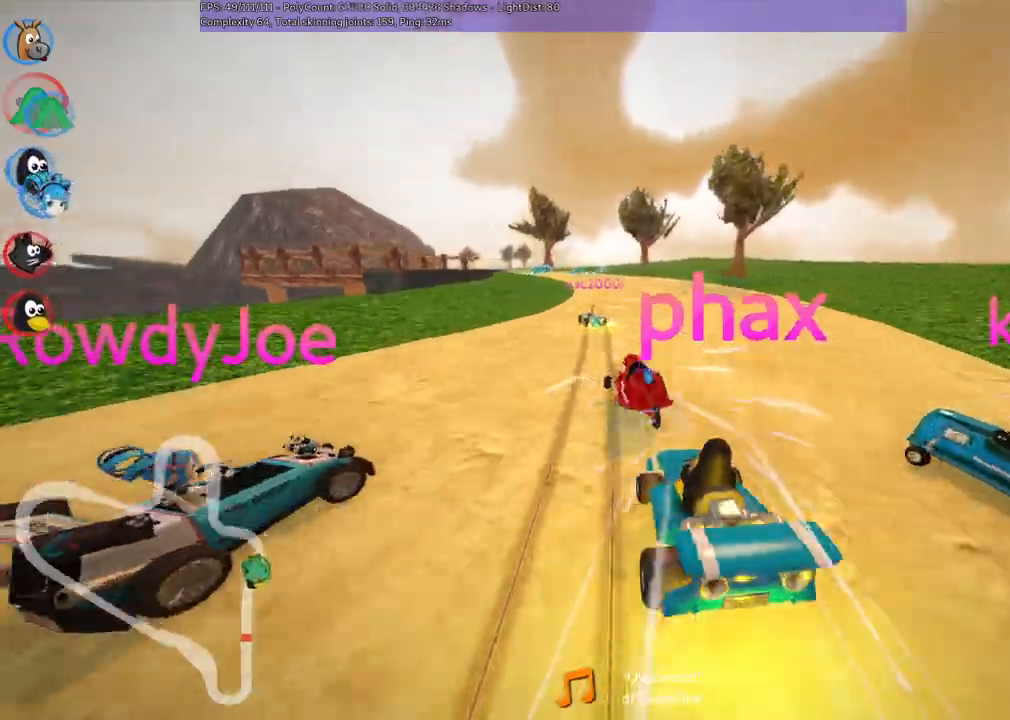
{"keys": ["left", "m", "right", "up"]}
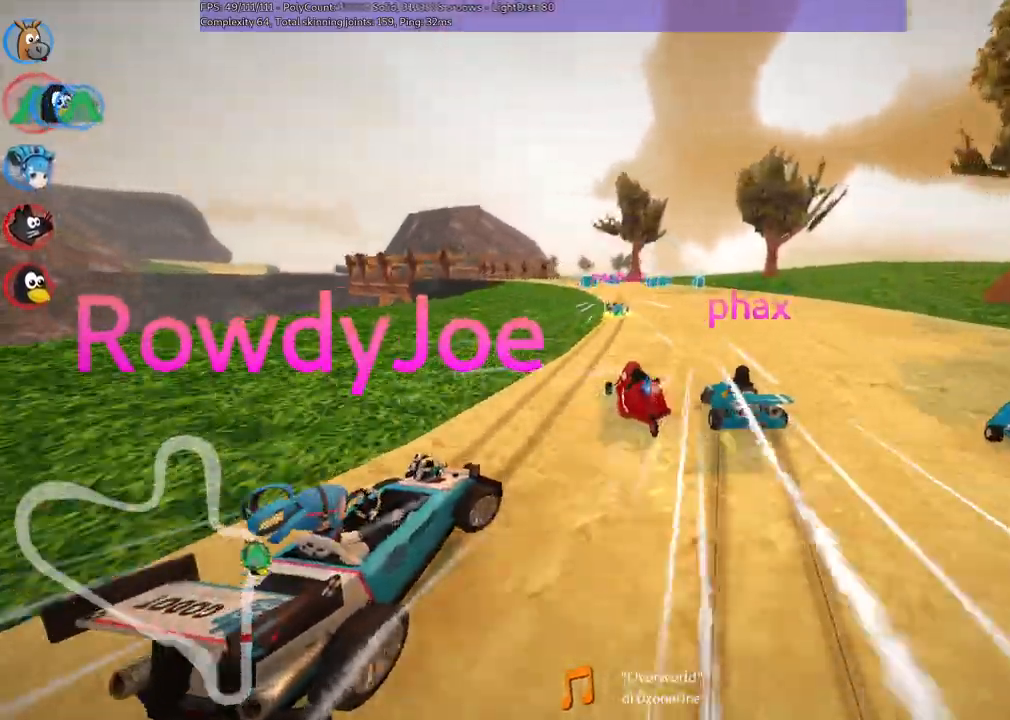
{"keys": ["up"], "events": [[283, "m", "up"], [283, "right", "up"], [333, "left", "up"]]}
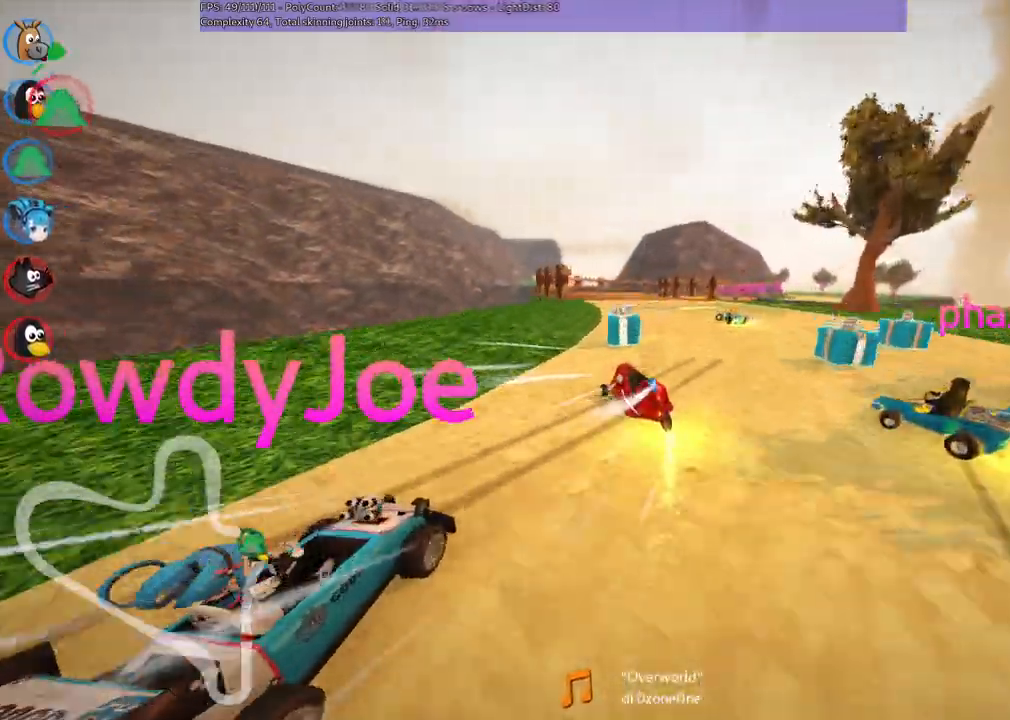
{"keys": ["left", "m", "up"]}
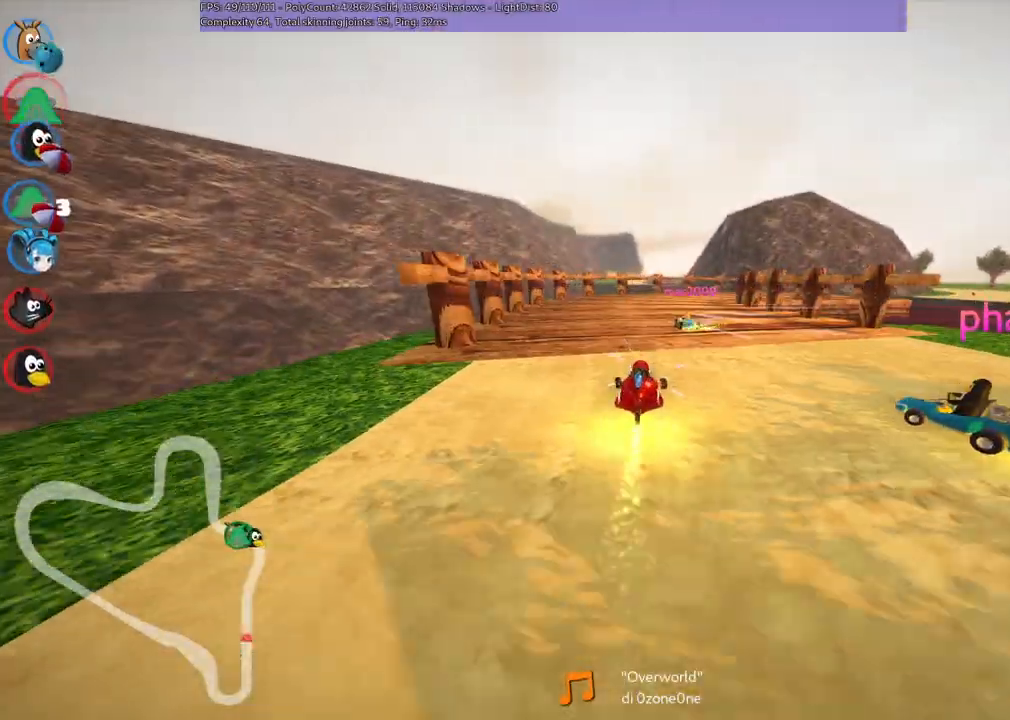
{"keys": ["m", "right", "up"], "events": [[450, "right", "down"], [500, "left", "up"]]}